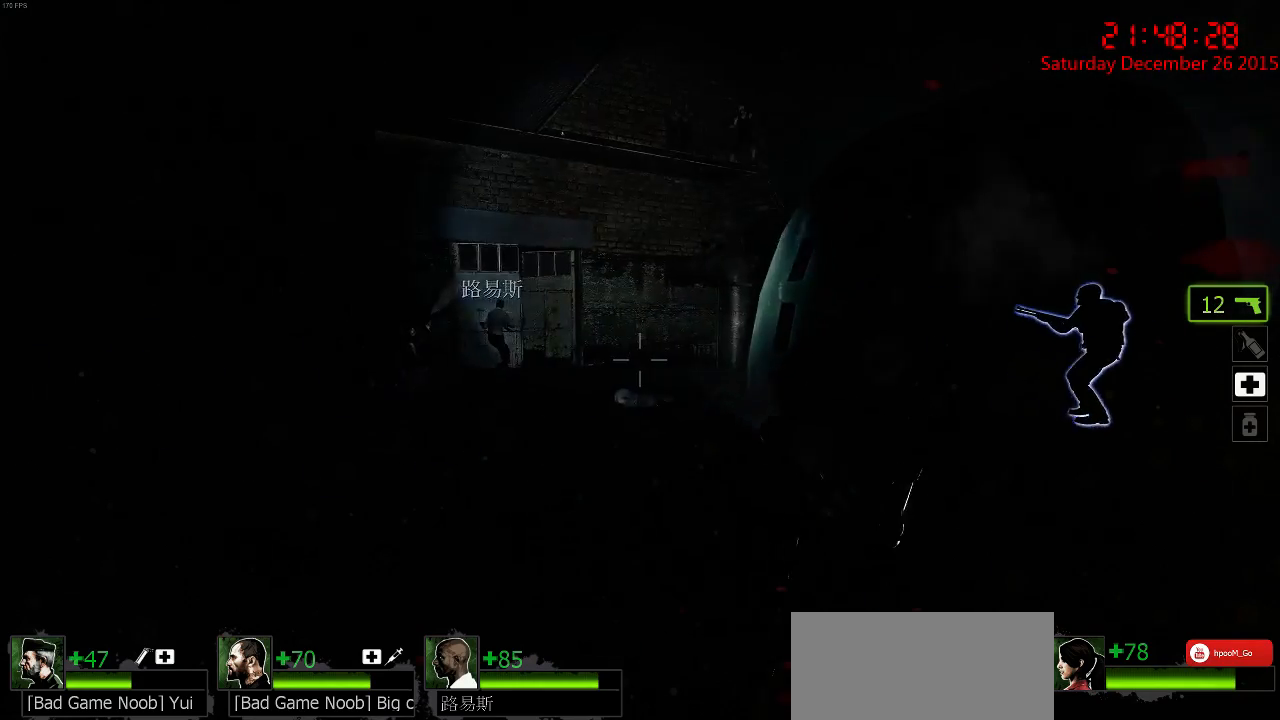
Gameplay with keyboard and mouse; each line is a JSON object with the keys and mouse buttons held at the frame after it. "events" lists presses ("down") and releases ("up") of "1", "2", "3", "4", "5", "a", "c", "caps_lock", "ctrl", "d", "e", "f", "g", "q", "r", "s", "shift", "space", "tab", "w", "x", "z", "mouse_left" and "mouse_right" between this image and that frame as [ms after this image, input, new state], when the widget could be followed in between. "mouse_left", "mouse_right" = the "left", "right" buttons of the "mouse" list. No other keys are recorded. Mouse movement is not recorded.
{"keys": ["w"], "mouse": [], "events": [[217, "w", "up"], [250, "w", "down"], [317, "d", "up"]]}
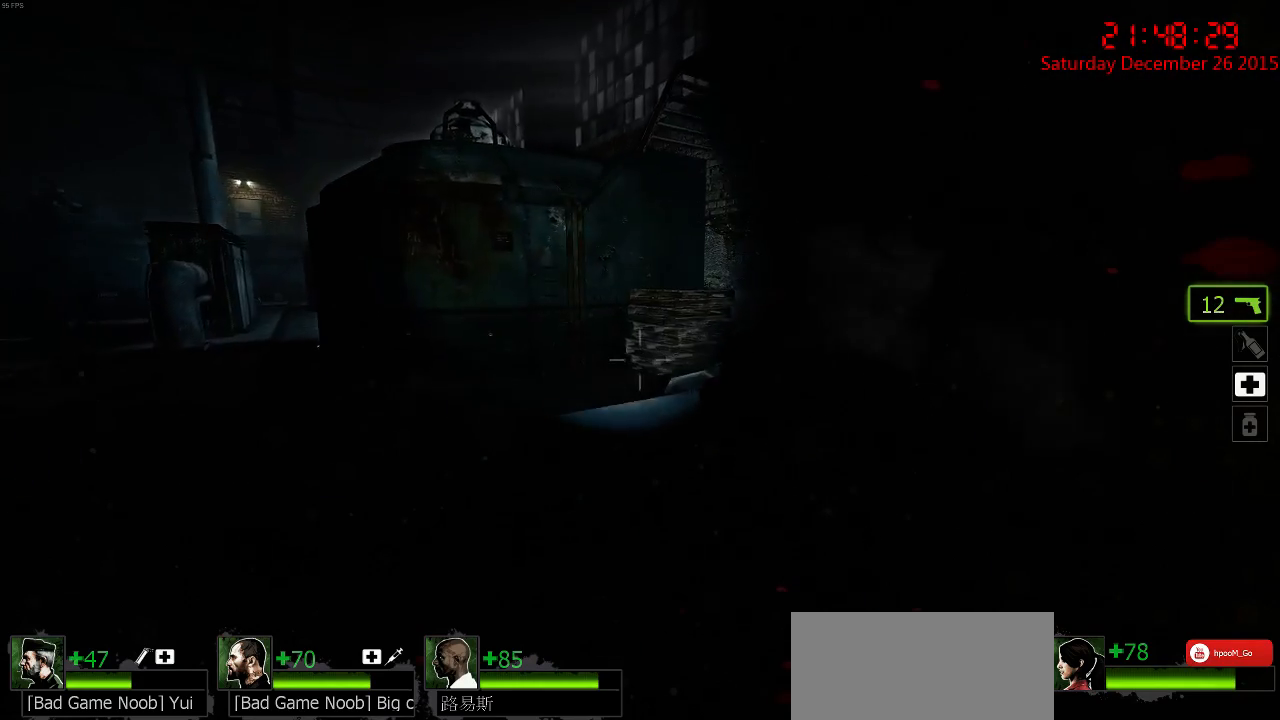
{"keys": ["a", "ctrl"], "mouse": [], "events": [[50, "a", "down"], [117, "space", "down"], [250, "ctrl", "down"], [250, "space", "up"], [283, "w", "up"]]}
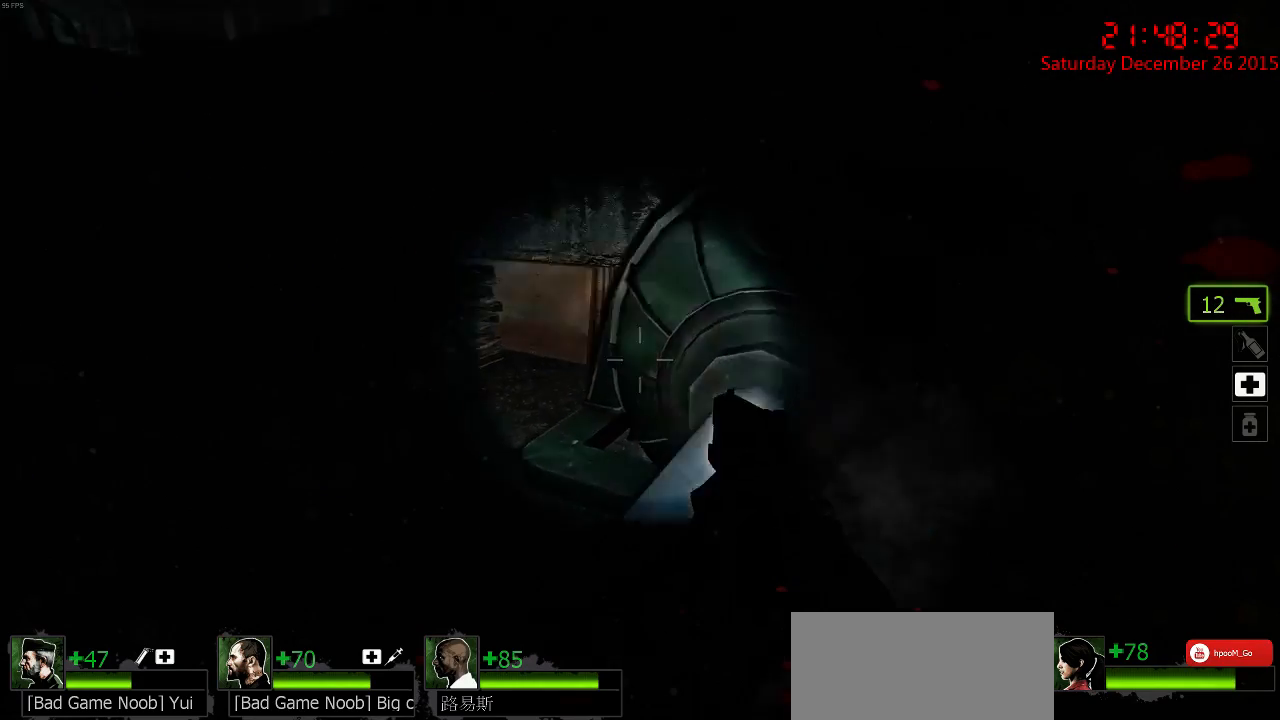
{"keys": ["ctrl"], "mouse": [], "events": [[233, "s", "down"], [400, "s", "up"], [433, "a", "up"]]}
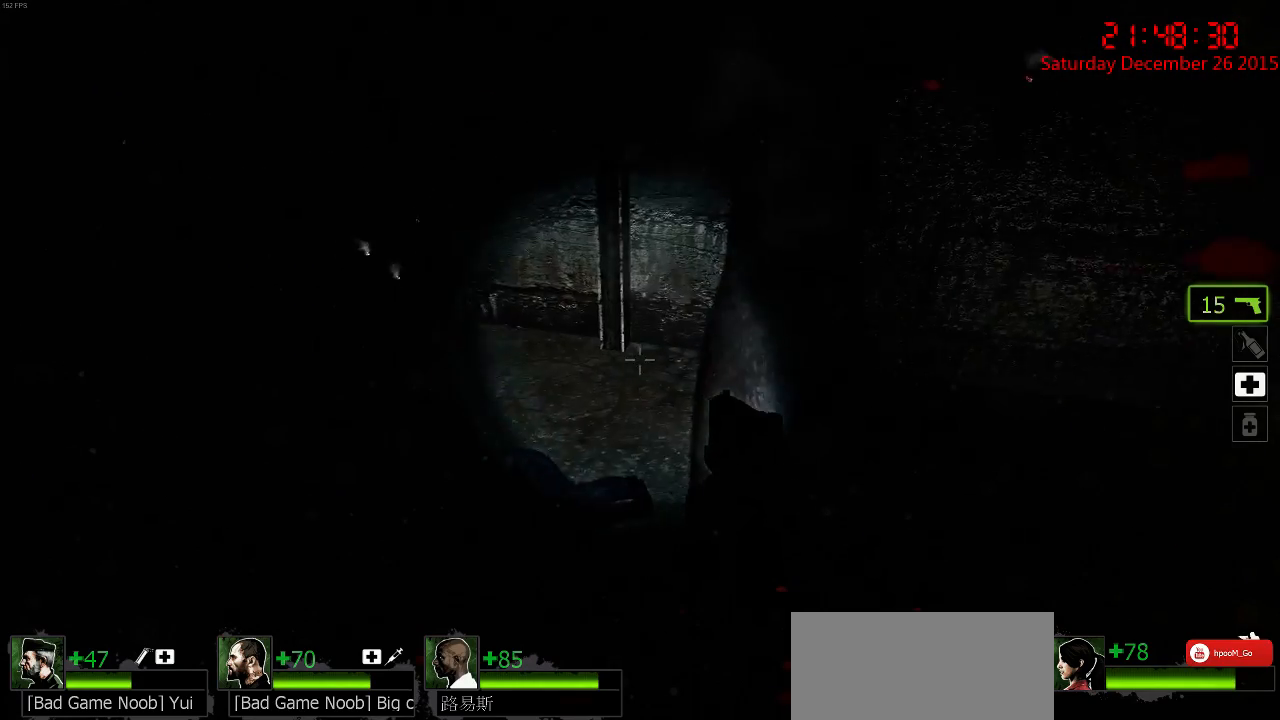
{"keys": [], "mouse": [], "events": [[67, "a", "down"], [367, "a", "up"], [500, "ctrl", "up"]]}
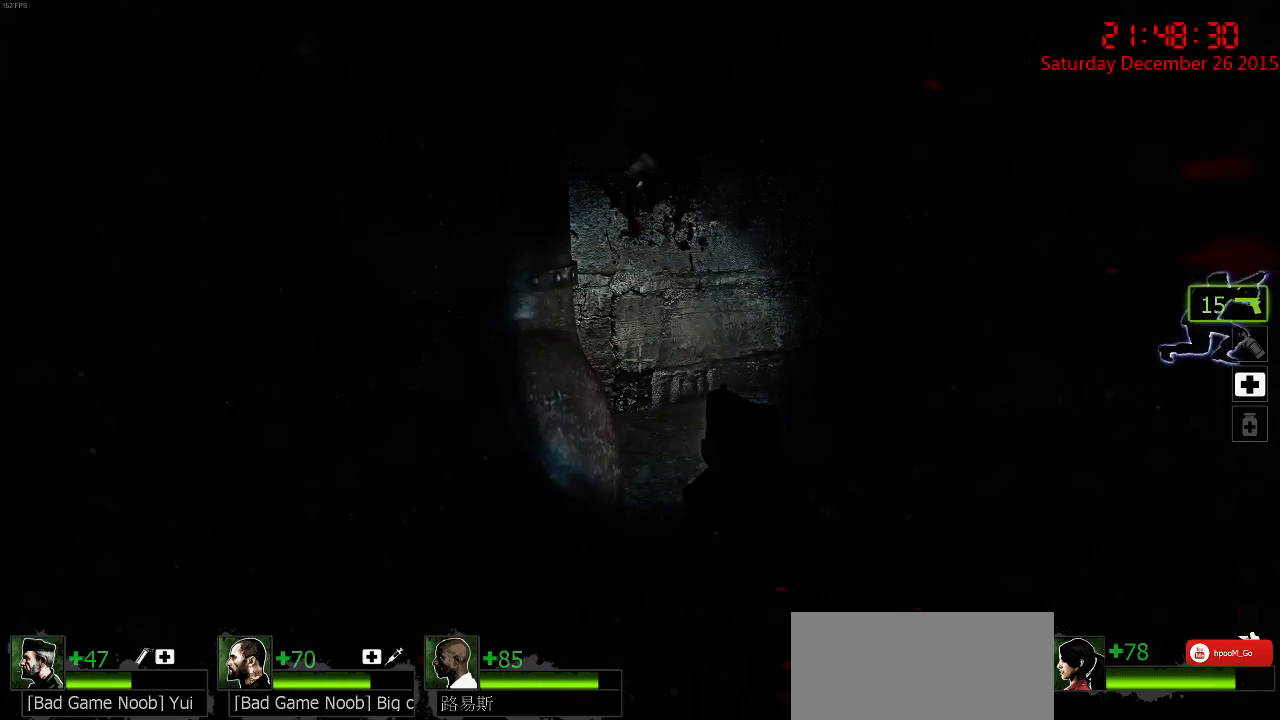
{"keys": ["ctrl", "space", "w"], "mouse": [], "events": [[200, "w", "down"], [400, "space", "down"], [500, "ctrl", "down"]]}
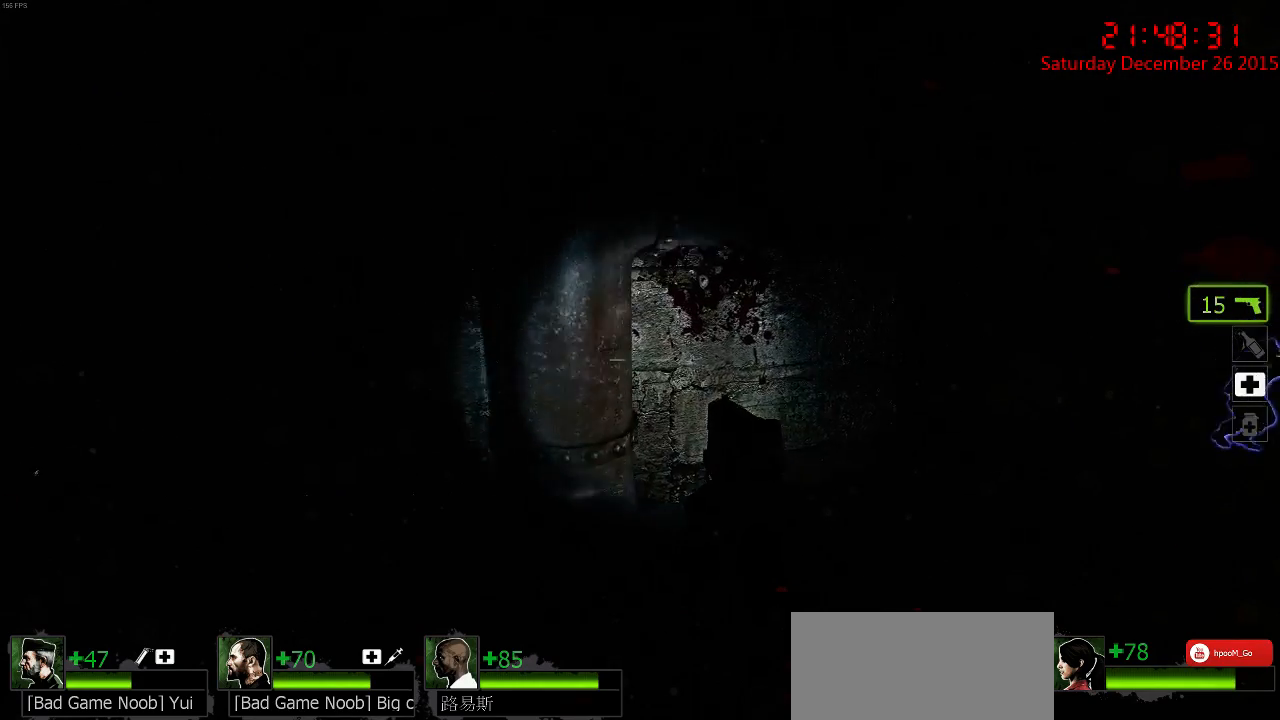
{"keys": ["a", "ctrl", "s"], "mouse": [], "events": [[17, "space", "up"], [117, "a", "down"], [350, "w", "up"], [483, "s", "down"]]}
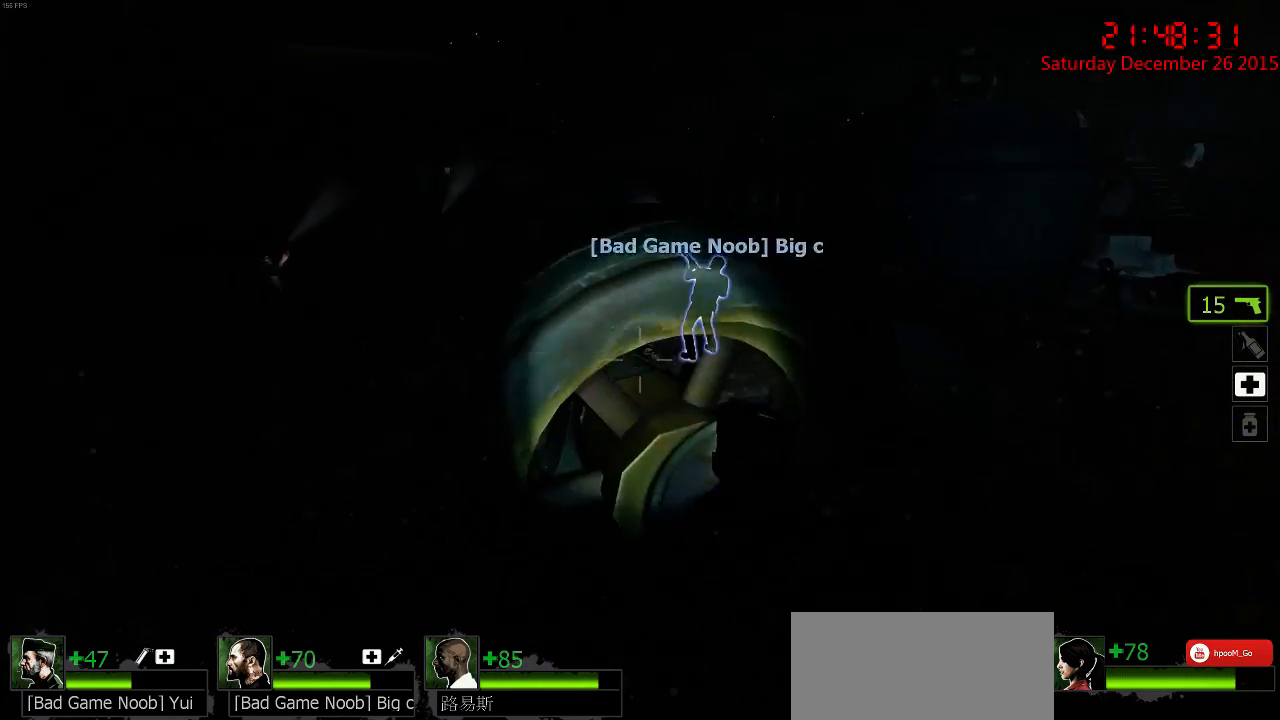
{"keys": ["a", "ctrl", "s"], "mouse": [], "events": []}
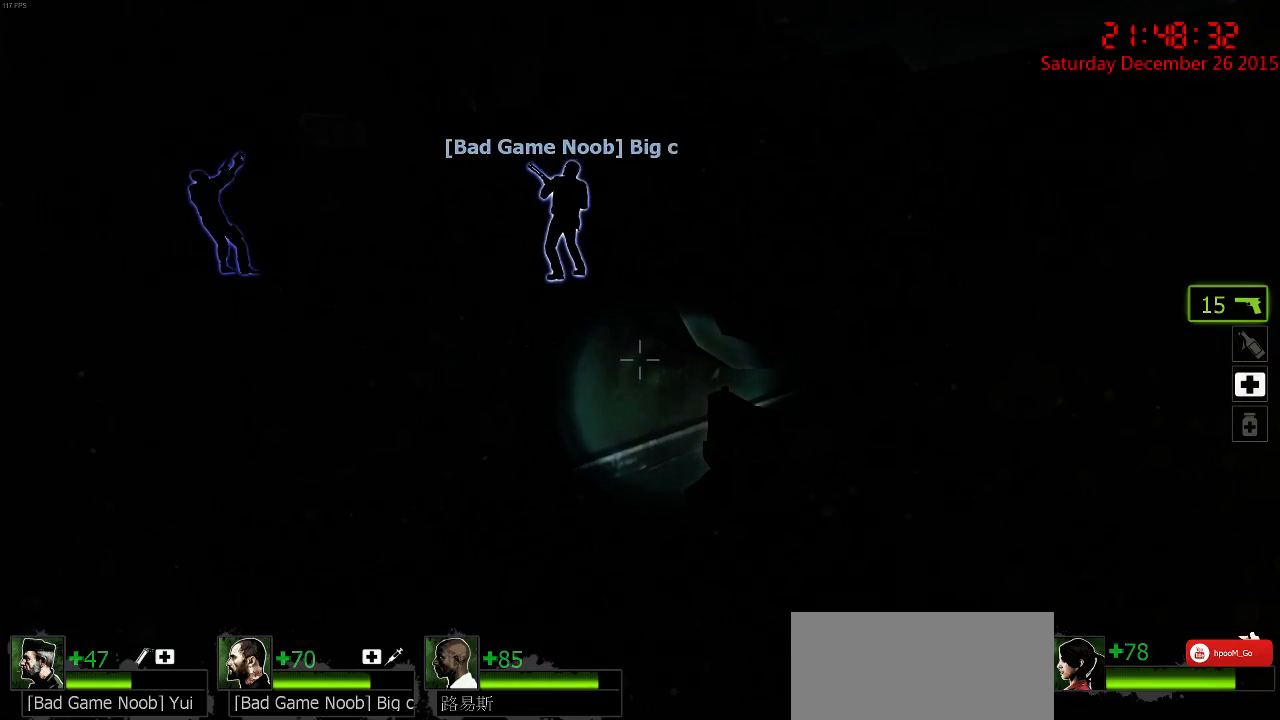
{"keys": ["space", "w"], "mouse": [], "events": [[33, "a", "up"], [33, "ctrl", "up"], [33, "s", "up"], [233, "w", "down"], [267, "d", "down"], [367, "space", "down"], [467, "d", "up"]]}
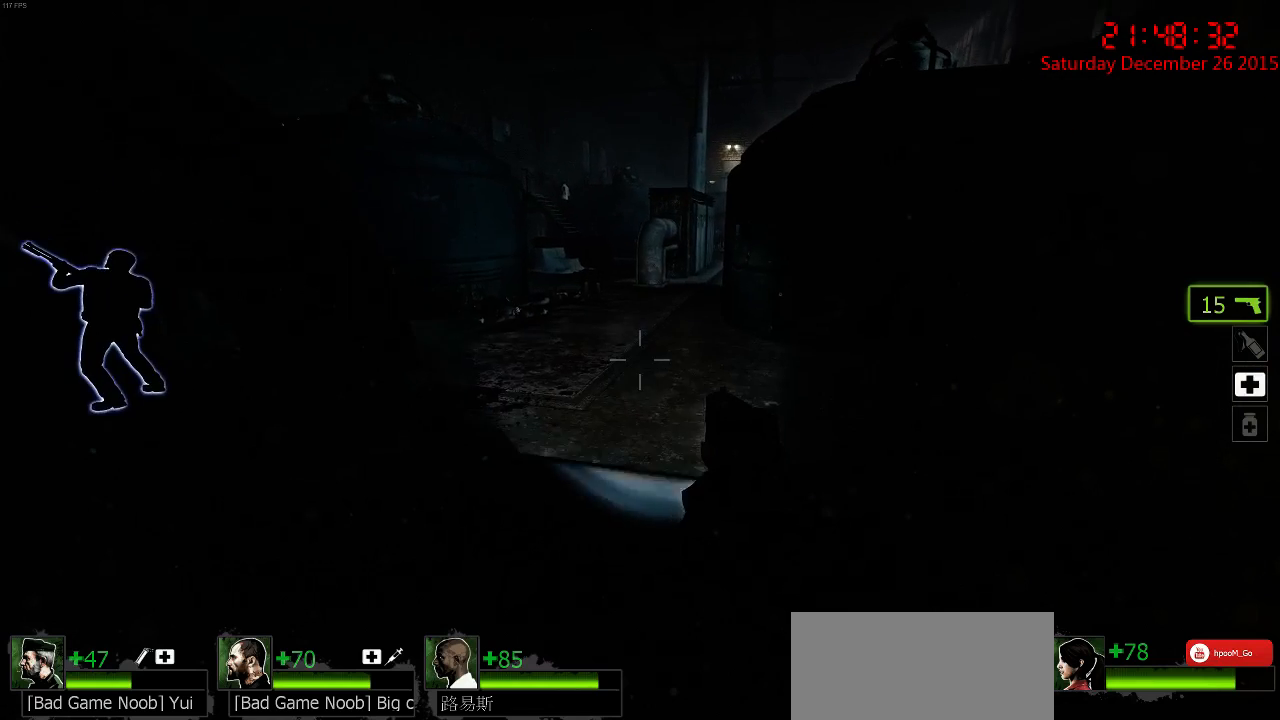
{"keys": ["ctrl", "w"], "mouse": [], "events": [[17, "ctrl", "down"], [17, "space", "up"], [283, "a", "down"], [383, "a", "up"]]}
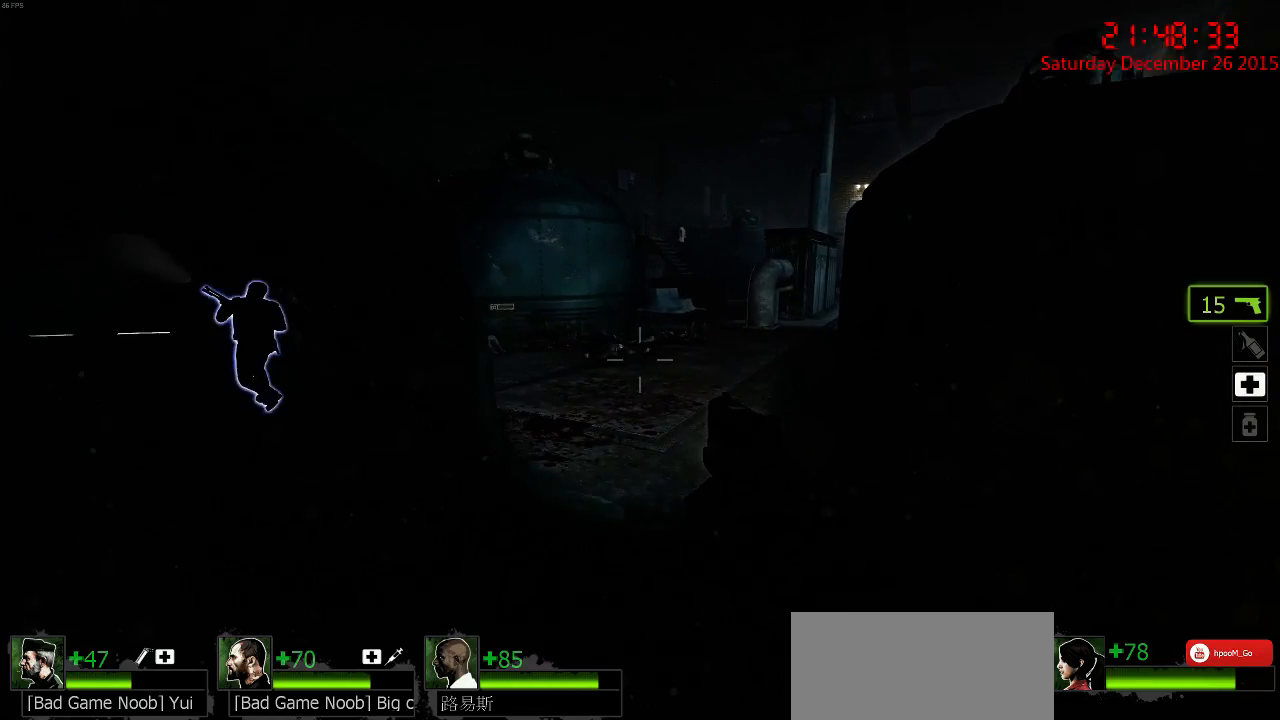
{"keys": ["d", "space", "w"], "mouse": [], "events": [[17, "d", "down"], [150, "d", "up"], [183, "ctrl", "up"], [217, "w", "up"], [383, "d", "down"], [383, "w", "down"], [417, "space", "down"]]}
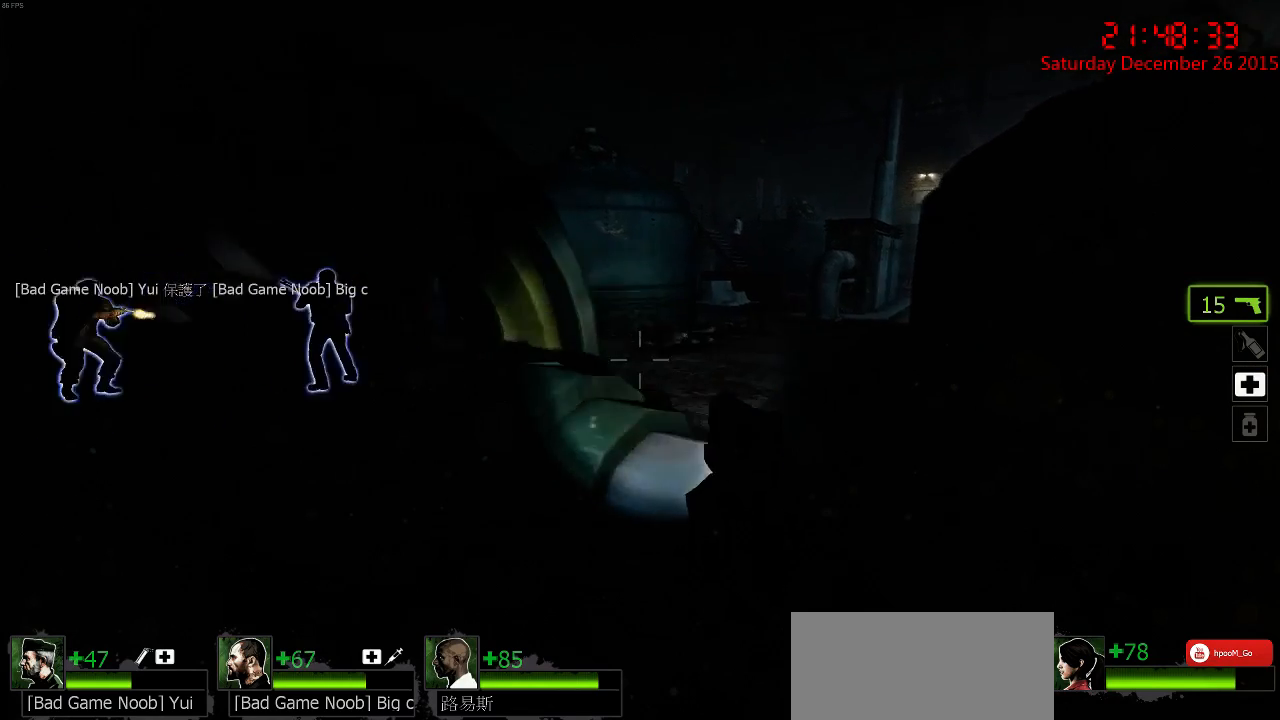
{"keys": ["ctrl", "d", "w"], "mouse": [], "events": [[67, "ctrl", "down"], [67, "space", "up"], [267, "d", "up"], [367, "d", "down"]]}
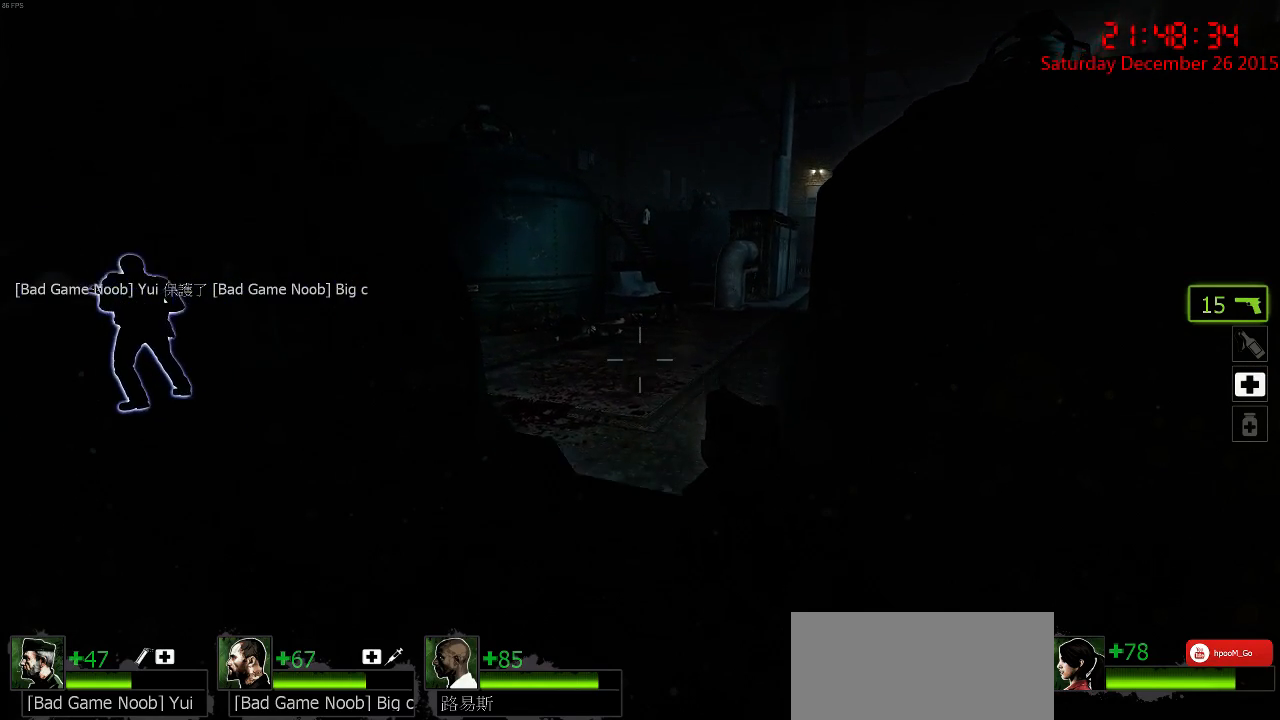
{"keys": ["a"], "mouse": [], "events": [[33, "d", "up"], [167, "ctrl", "up"], [233, "w", "up"], [367, "a", "down"]]}
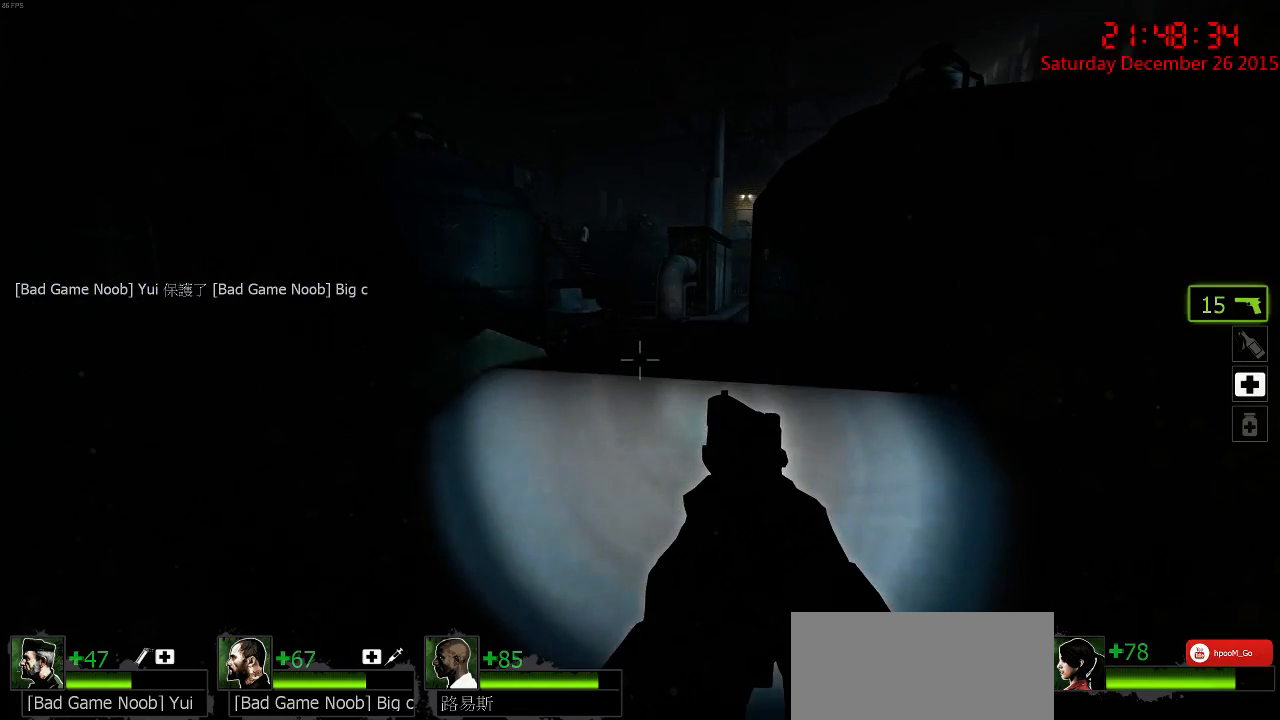
{"keys": ["w"], "mouse": [], "events": [[17, "s", "down"], [117, "a", "up"], [150, "s", "up"], [317, "w", "down"]]}
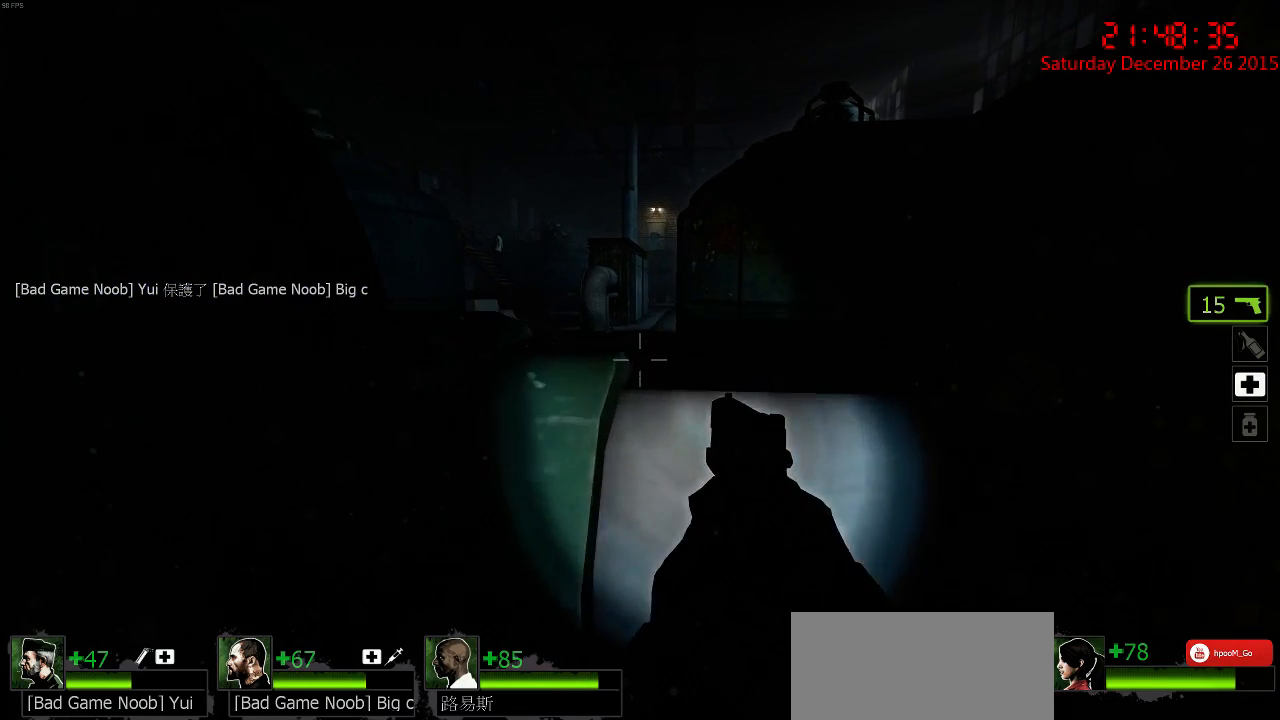
{"keys": ["ctrl", "d", "w"], "mouse": [], "events": [[17, "space", "down"], [117, "ctrl", "down"], [167, "space", "up"], [367, "d", "down"]]}
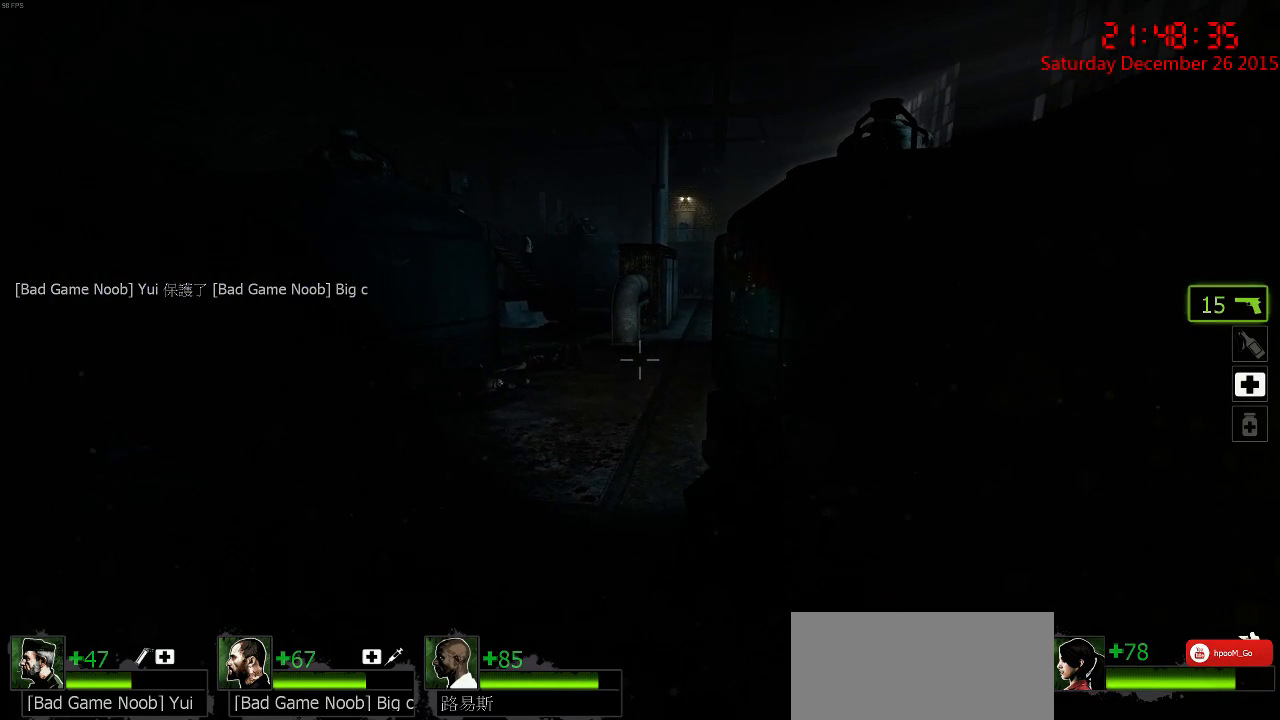
{"keys": [], "mouse": [], "events": [[33, "d", "up"], [333, "ctrl", "up"], [333, "w", "up"]]}
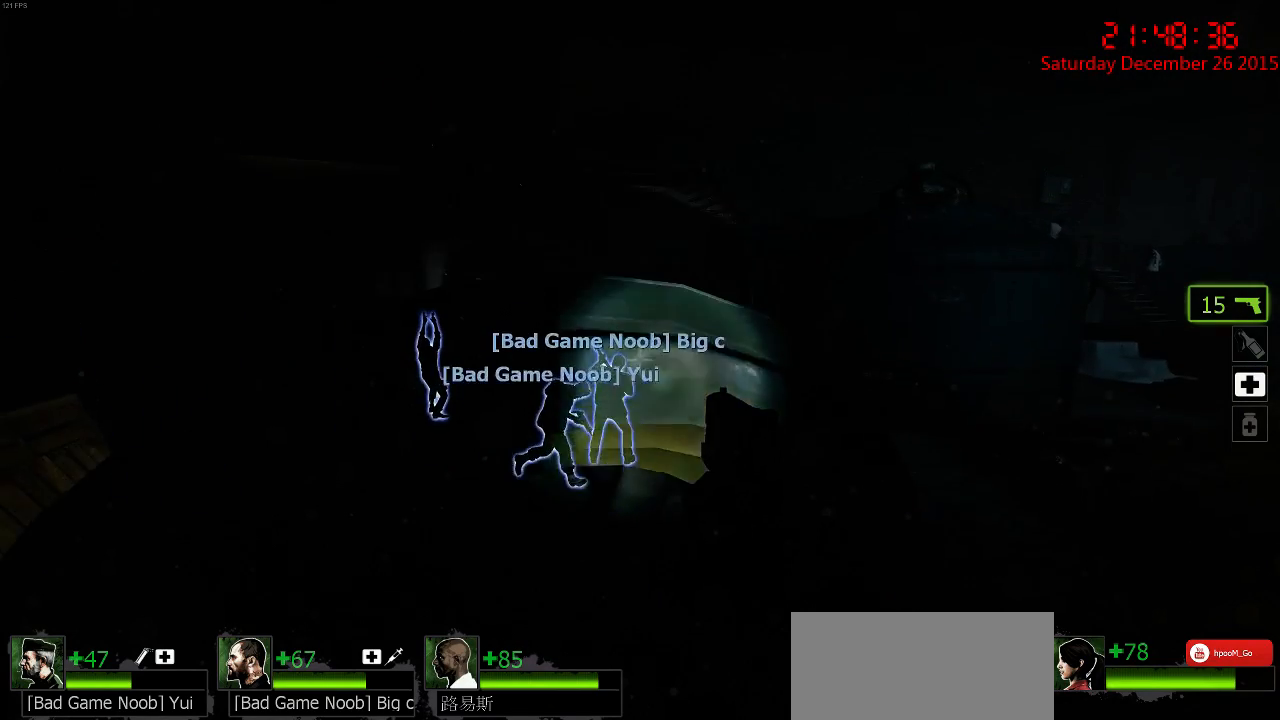
{"keys": ["ctrl", "space", "w"], "mouse": [], "events": [[217, "w", "down"], [383, "space", "down"], [483, "ctrl", "down"]]}
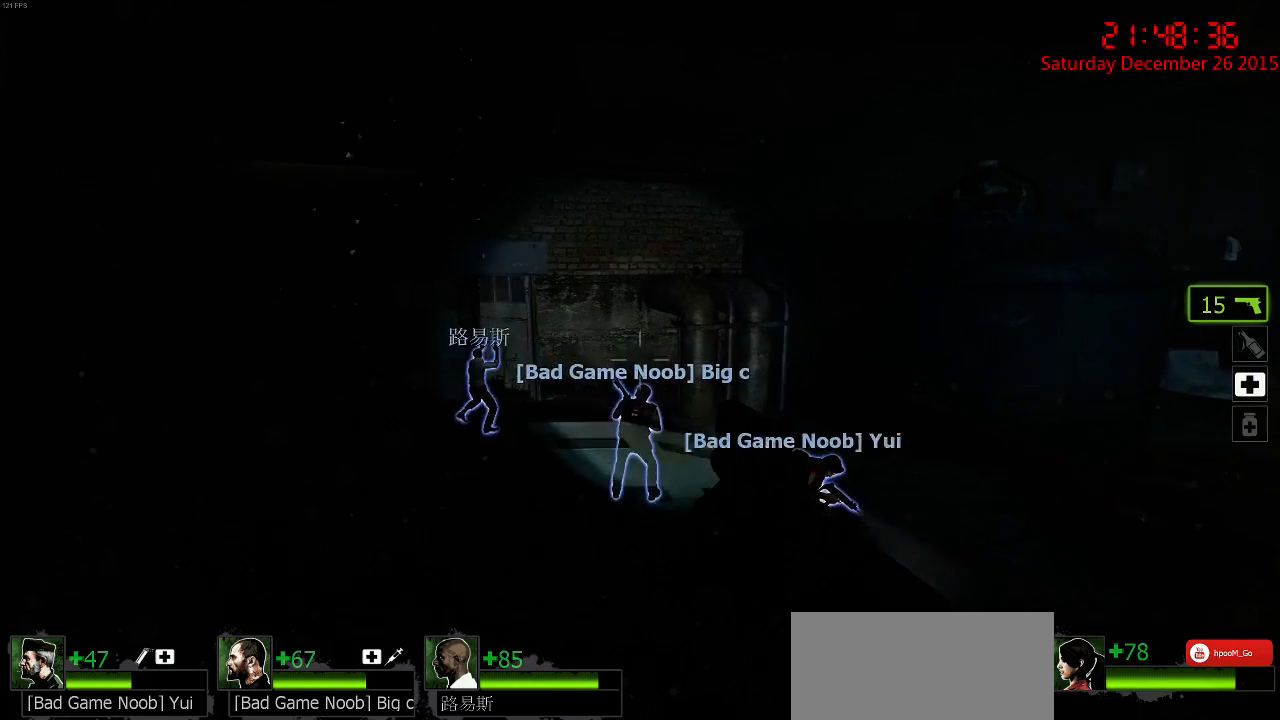
{"keys": ["a", "ctrl", "w"], "mouse": [], "events": [[17, "space", "up"], [217, "a", "down"]]}
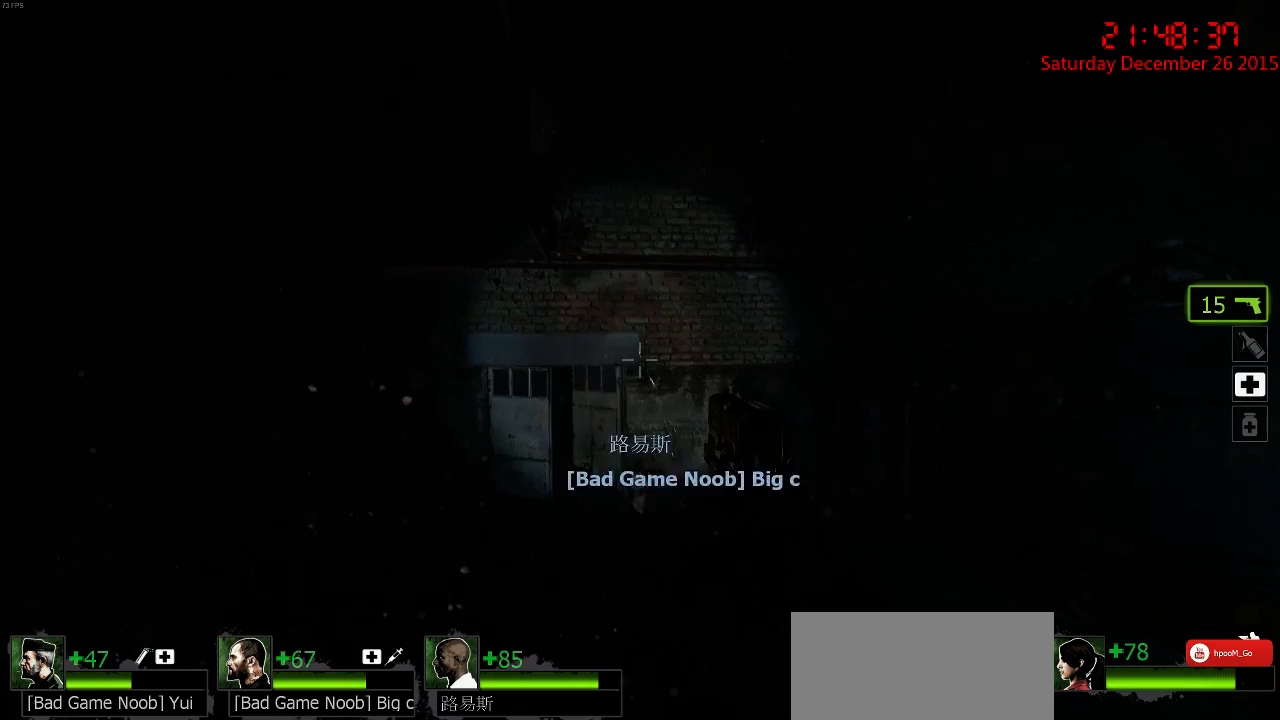
{"keys": ["ctrl"], "mouse": [], "events": [[33, "w", "up"], [67, "a", "up"]]}
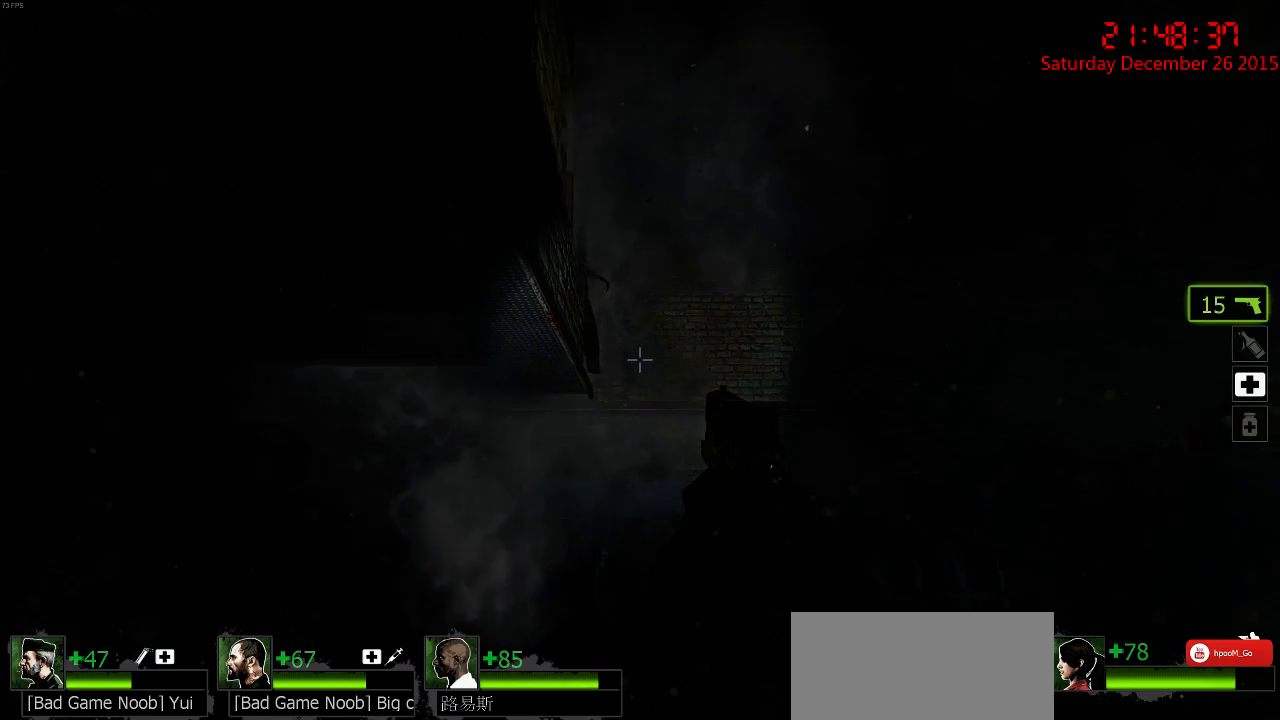
{"keys": ["ctrl"], "mouse": ["left"], "events": [[450, "mouse_left", "down"]]}
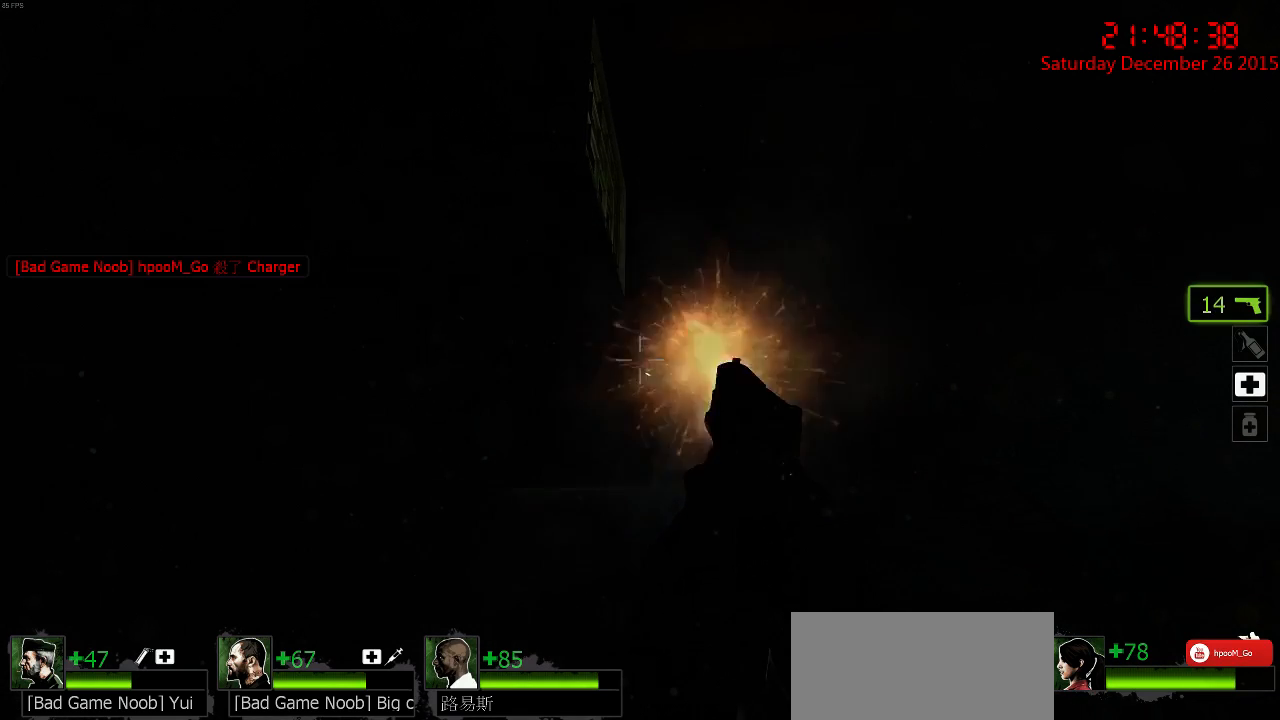
{"keys": ["ctrl"], "mouse": ["left"], "events": [[50, "mouse_left", "up"], [83, "mouse_left", "down"], [150, "mouse_left", "up"], [217, "mouse_left", "down"], [283, "mouse_left", "up"], [350, "mouse_left", "down"], [417, "mouse_left", "up"], [483, "mouse_left", "down"]]}
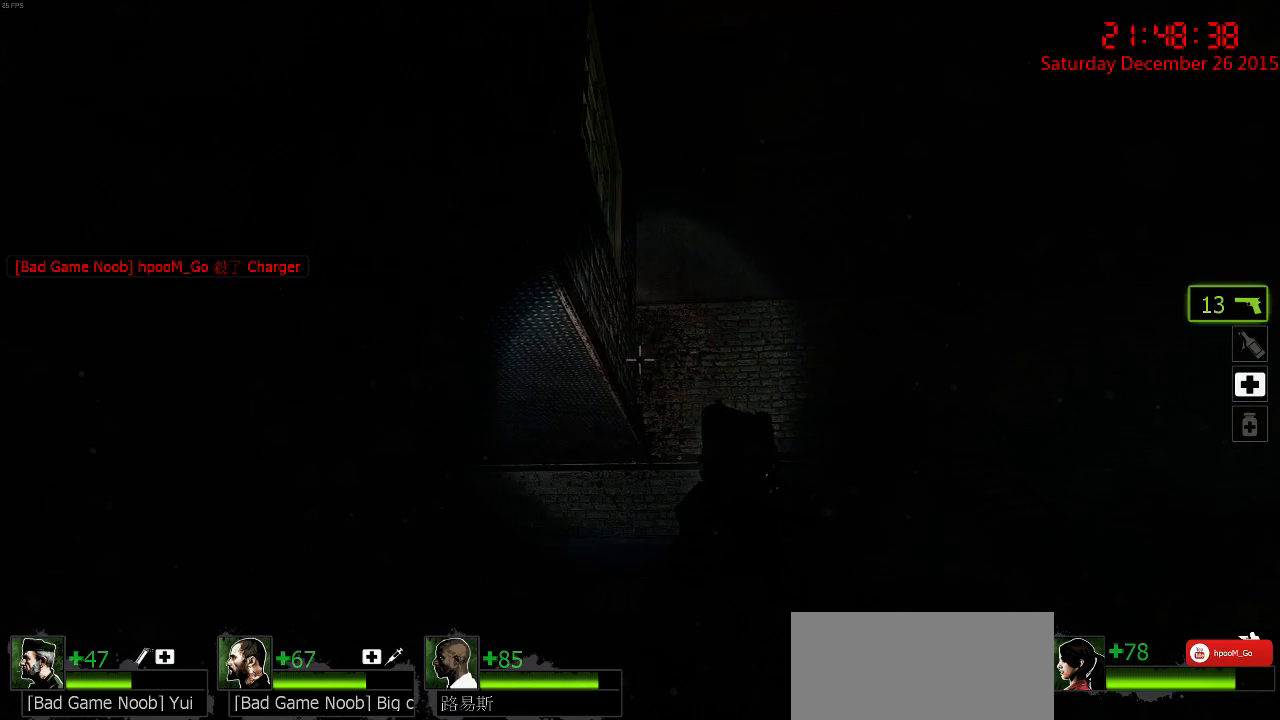
{"keys": ["ctrl", "d"], "mouse": [], "events": [[17, "mouse_left", "up"], [83, "r", "down"], [200, "a", "down"], [200, "r", "up"], [300, "a", "up"], [467, "d", "down"]]}
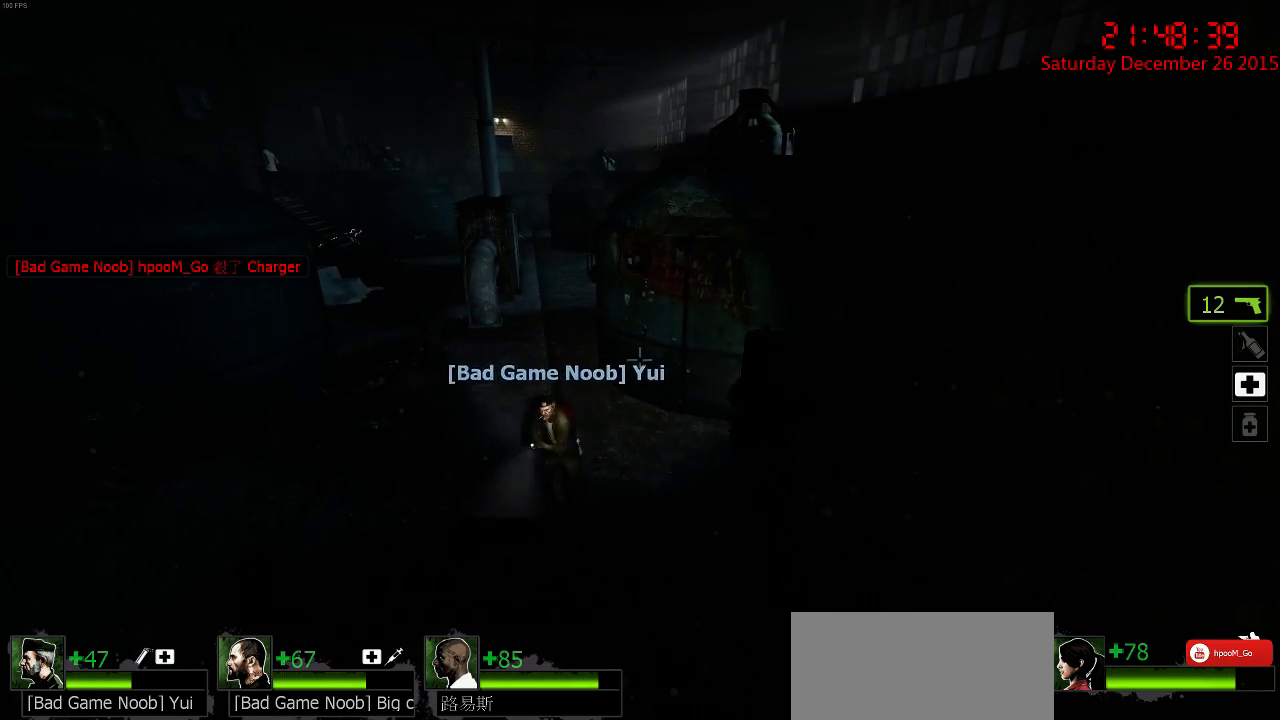
{"keys": ["a"], "mouse": [], "events": [[133, "d", "up"], [367, "a", "down"], [400, "ctrl", "up"]]}
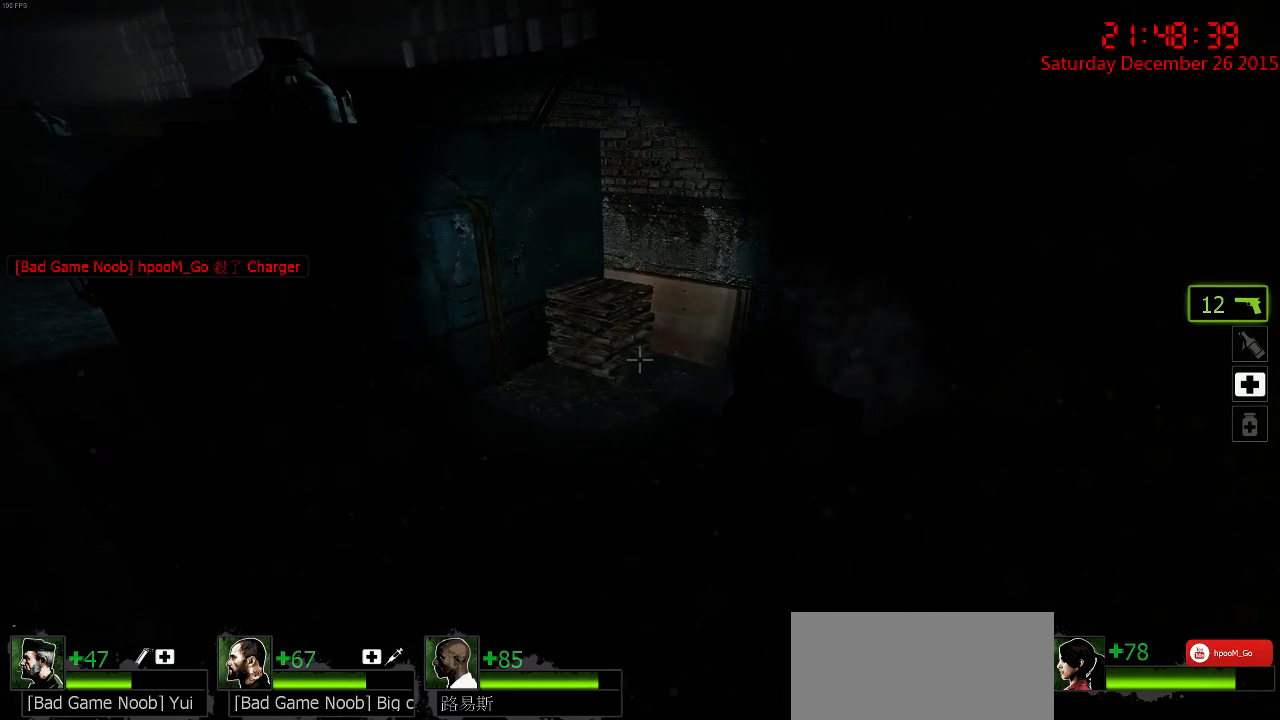
{"keys": [], "mouse": [], "events": [[33, "a", "up"], [350, "s", "down"], [433, "s", "up"]]}
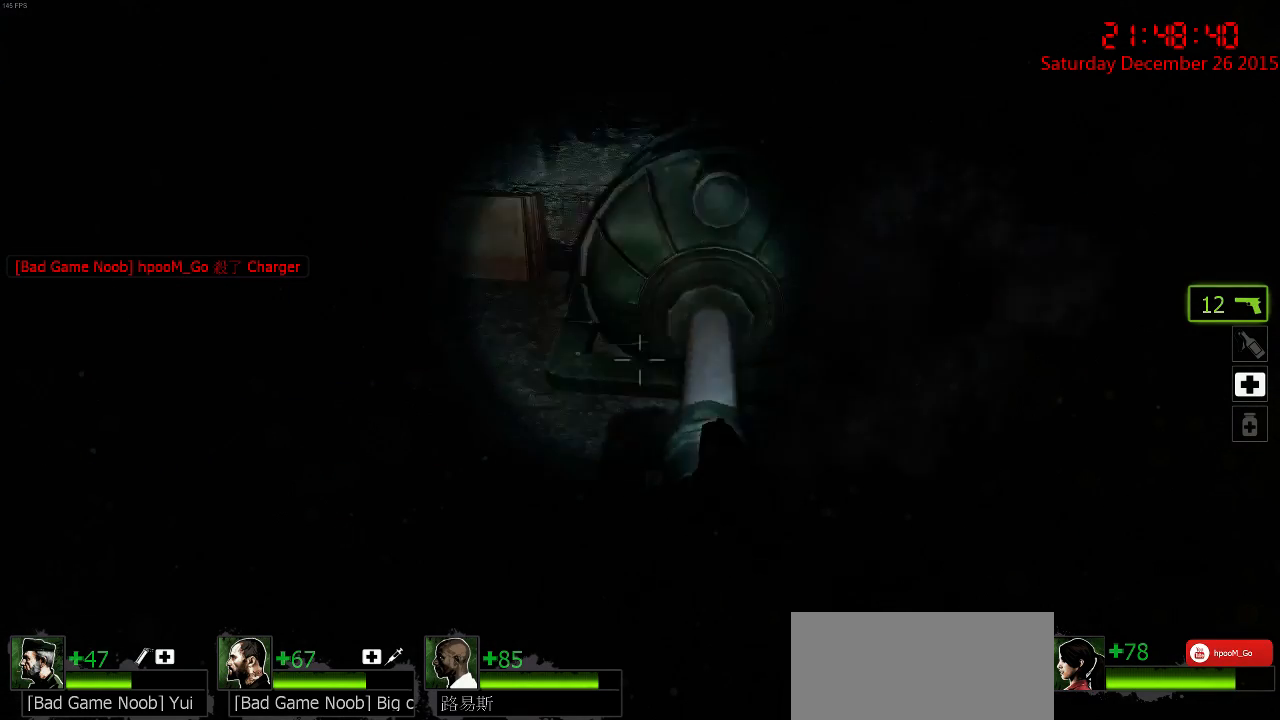
{"keys": ["d", "w"], "mouse": [], "events": [[183, "d", "down"], [183, "w", "down"], [250, "d", "up"], [467, "d", "down"]]}
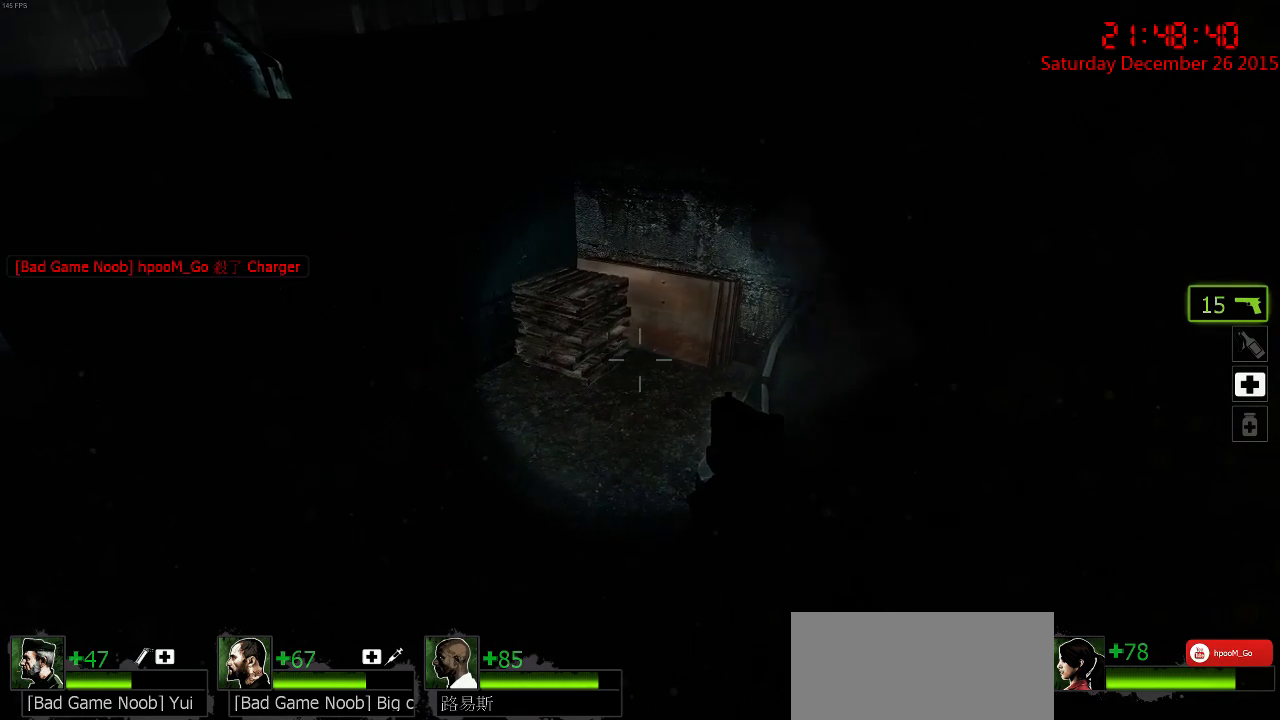
{"keys": [], "mouse": [], "events": [[133, "w", "up"], [167, "d", "up"], [333, "d", "down"], [433, "d", "up"]]}
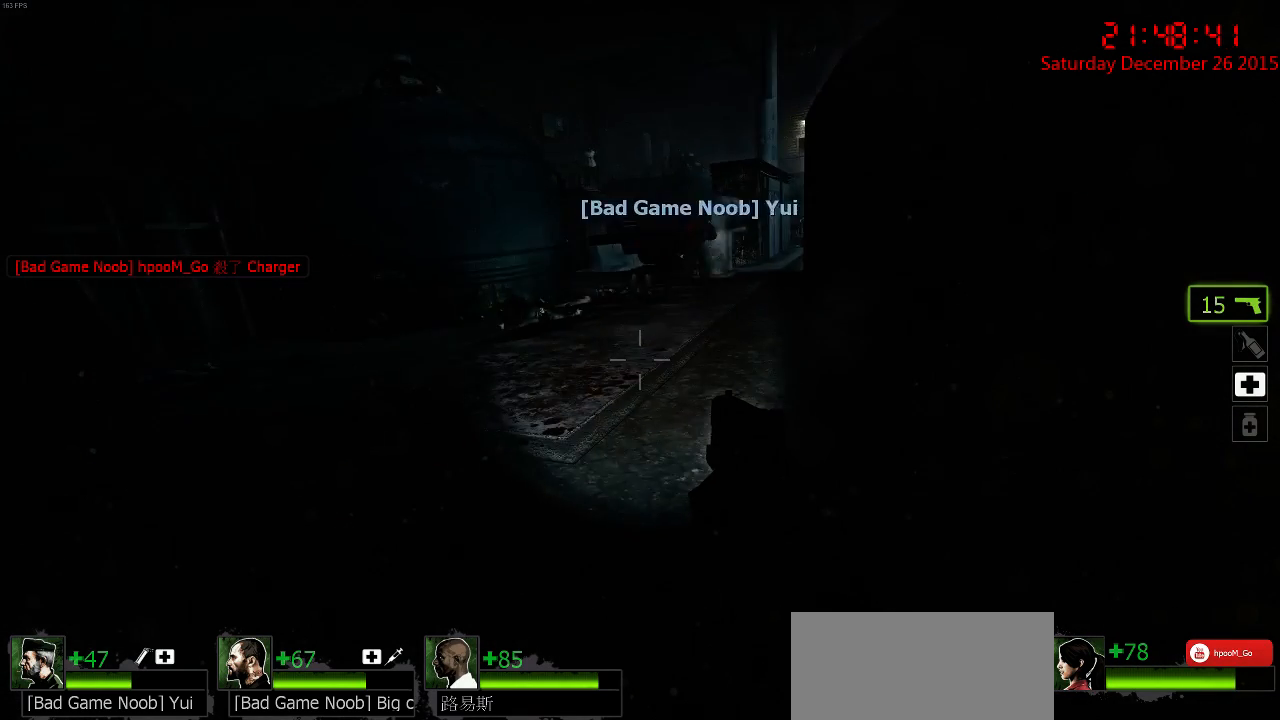
{"keys": ["w"], "mouse": [], "events": [[133, "d", "down"], [167, "w", "down"], [483, "d", "up"]]}
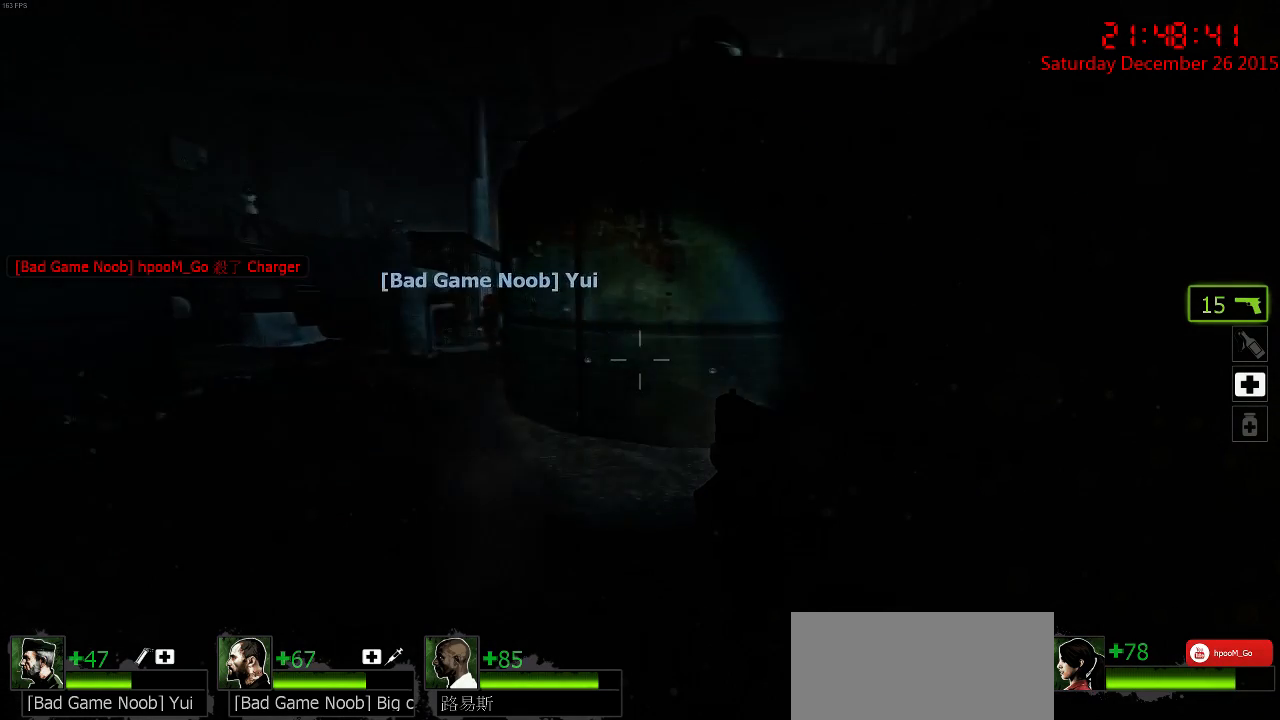
{"keys": ["a", "w"], "mouse": [], "events": [[117, "a", "down"]]}
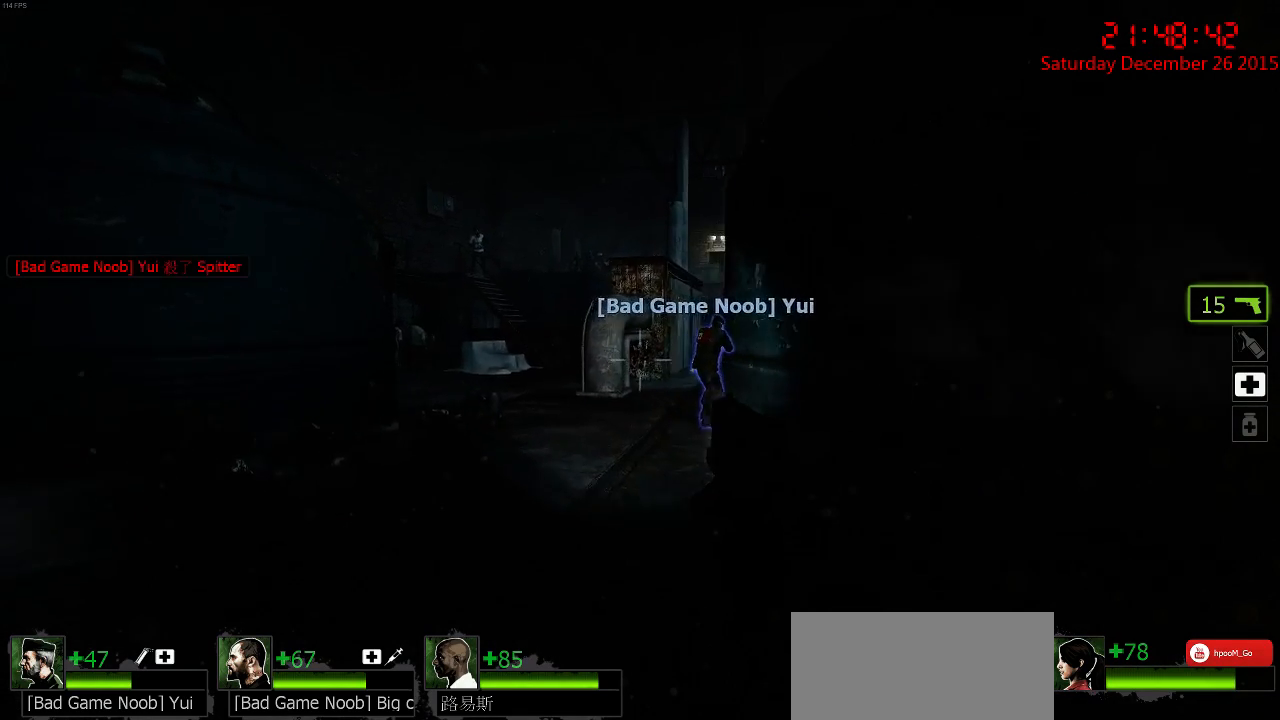
{"keys": ["a"], "mouse": [], "events": [[33, "a", "up"], [233, "a", "down"], [367, "a", "up"], [400, "w", "up"], [500, "a", "down"]]}
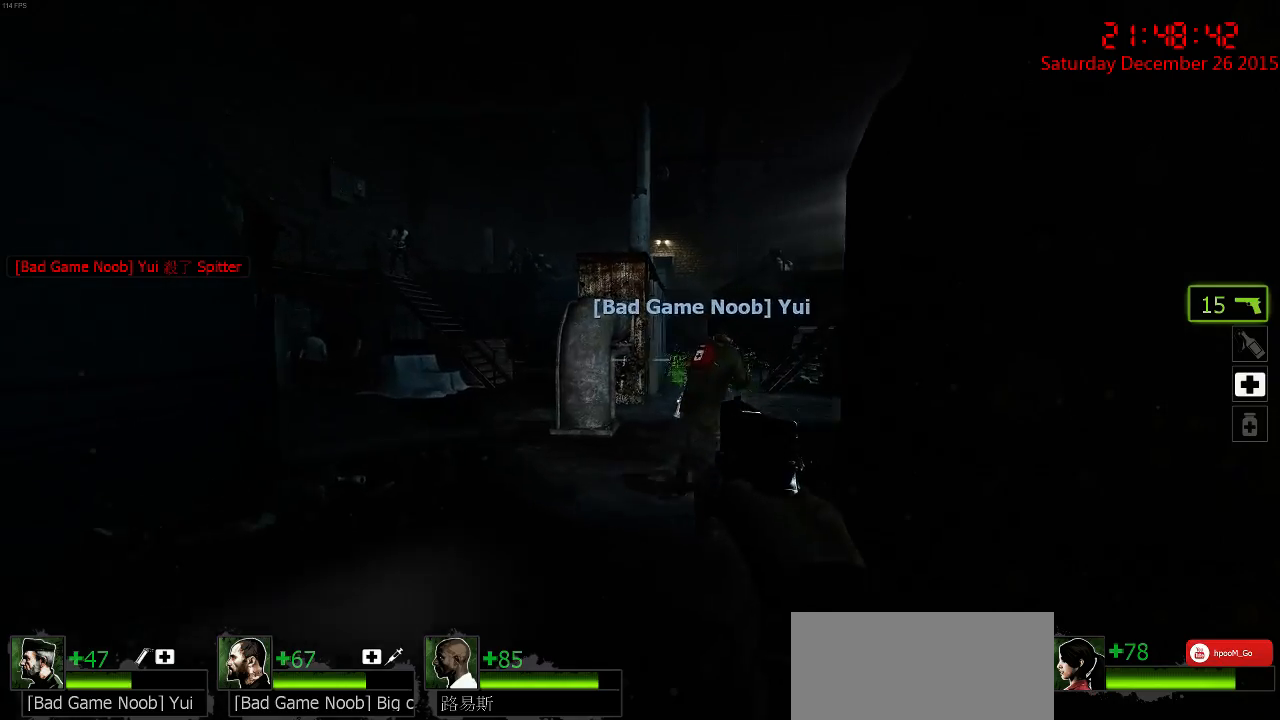
{"keys": ["a"], "mouse": [], "events": [[33, "a", "up"], [200, "d", "down"], [267, "d", "up"], [300, "a", "down"]]}